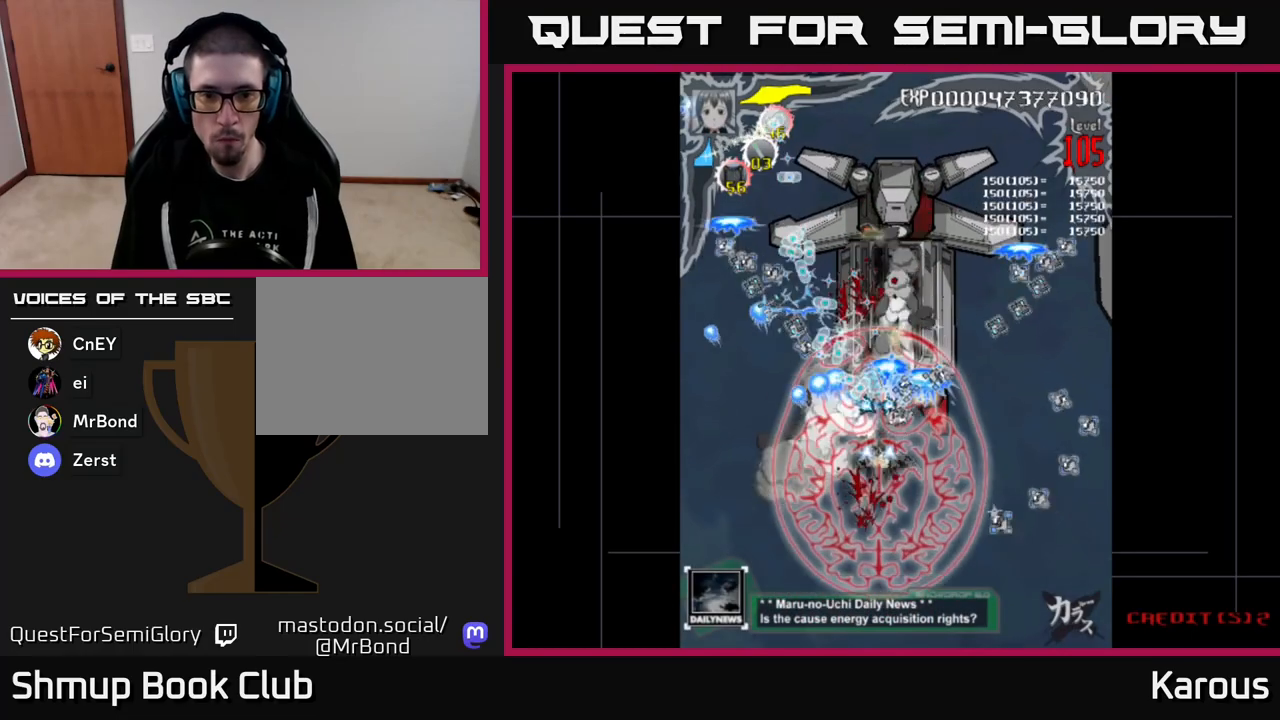
Gameplay with a controller (Xbox layout); each line is a JSON object with the inputs held at the frame after it. "events" lists button and stick changes between this image and that frame as [ms after this image, input, new state], when the widget could be followed in between. Not read: left_stick right_stick.
{"buttons": ["A", "DPAD_DOWN"], "events": [[433, "DPAD_RIGHT", "down"], [433, "DPAD_UP", "up"], [467, "DPAD_DOWN", "down"], [483, "DPAD_RIGHT", "up"]]}
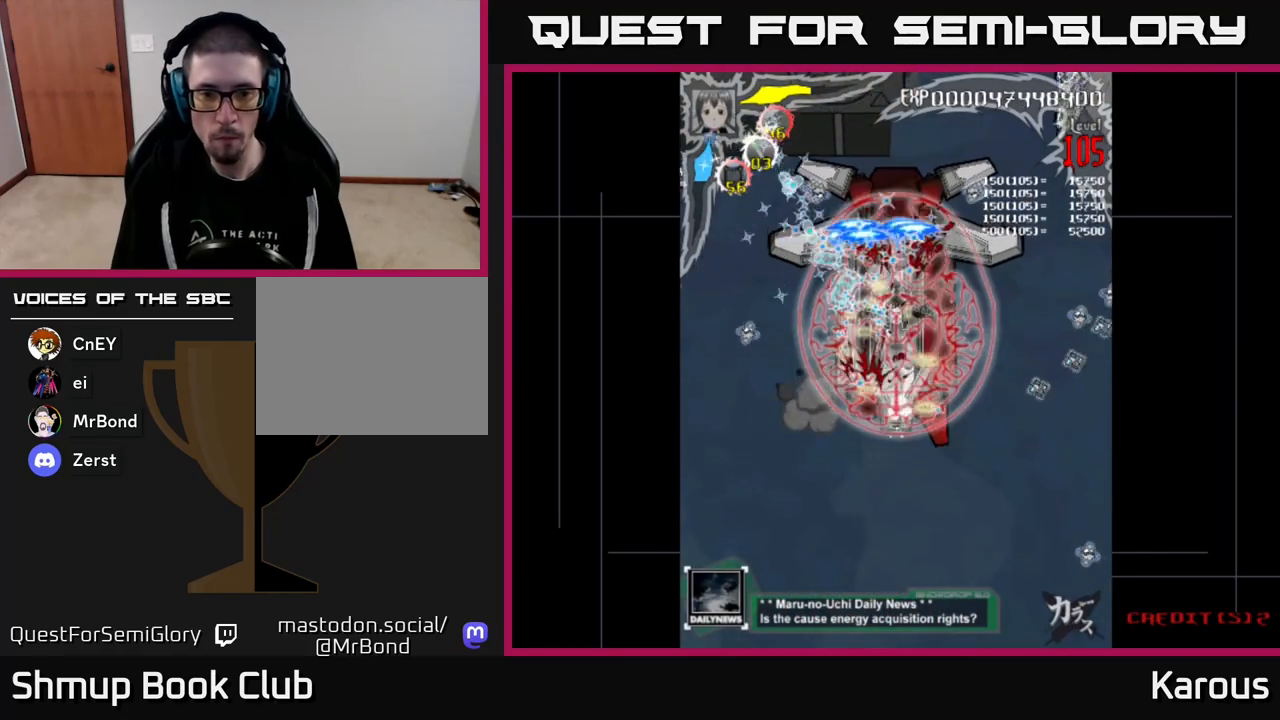
{"buttons": ["A", "DPAD_UP"], "events": [[267, "DPAD_DOWN", "up"], [333, "DPAD_UP", "down"]]}
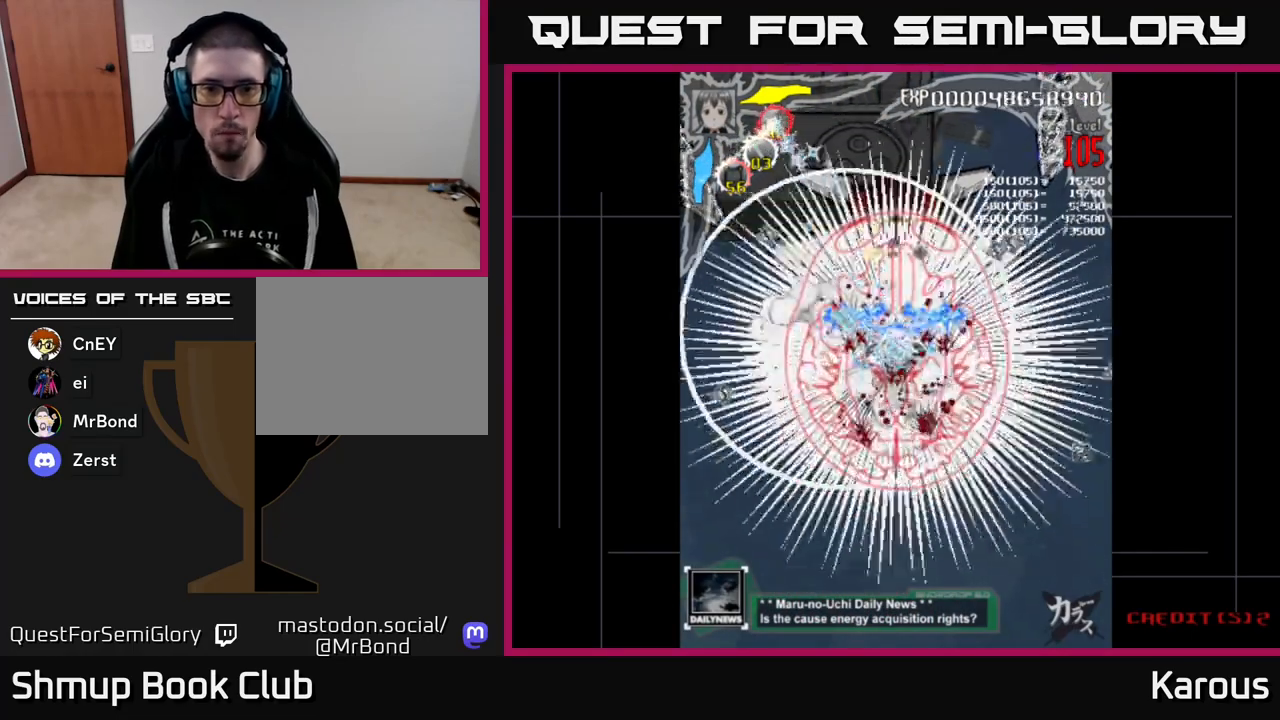
{"buttons": ["A", "DPAD_DOWN", "DPAD_RIGHT"]}
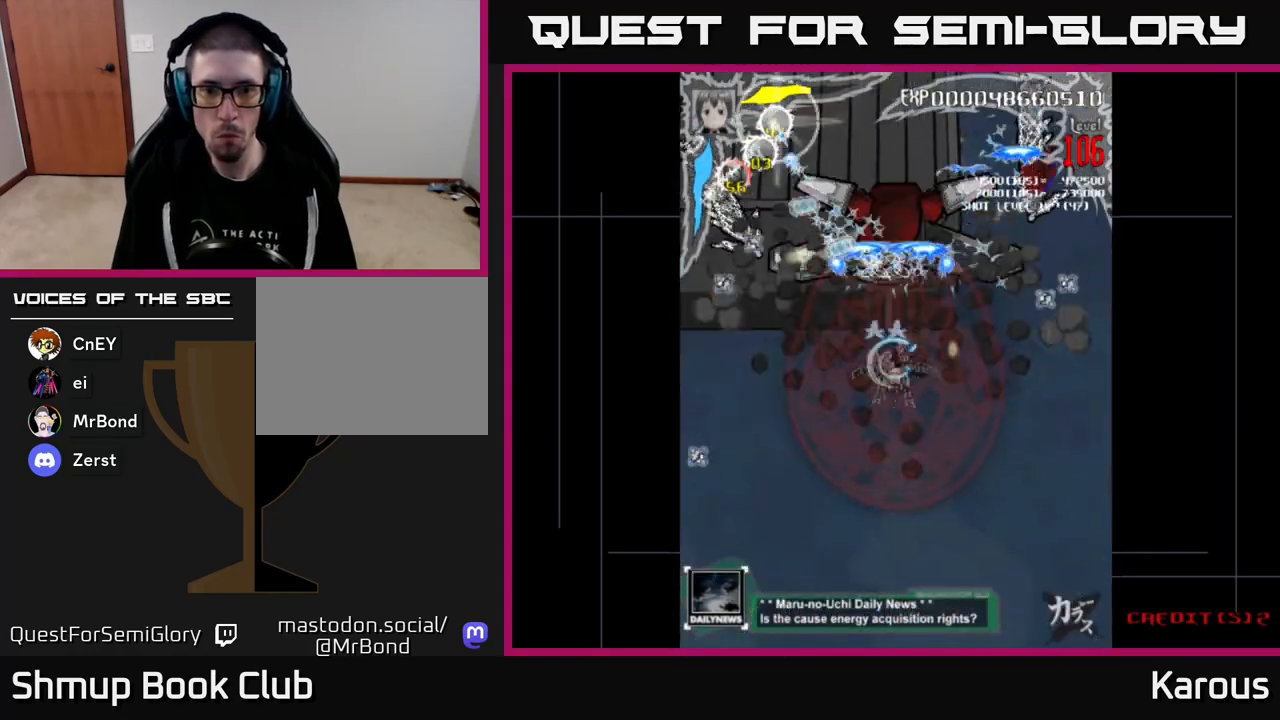
{"buttons": ["A", "DPAD_DOWN", "DPAD_LEFT"], "events": [[83, "DPAD_RIGHT", "up"], [183, "DPAD_RIGHT", "down"], [367, "DPAD_RIGHT", "up"], [450, "DPAD_LEFT", "down"]]}
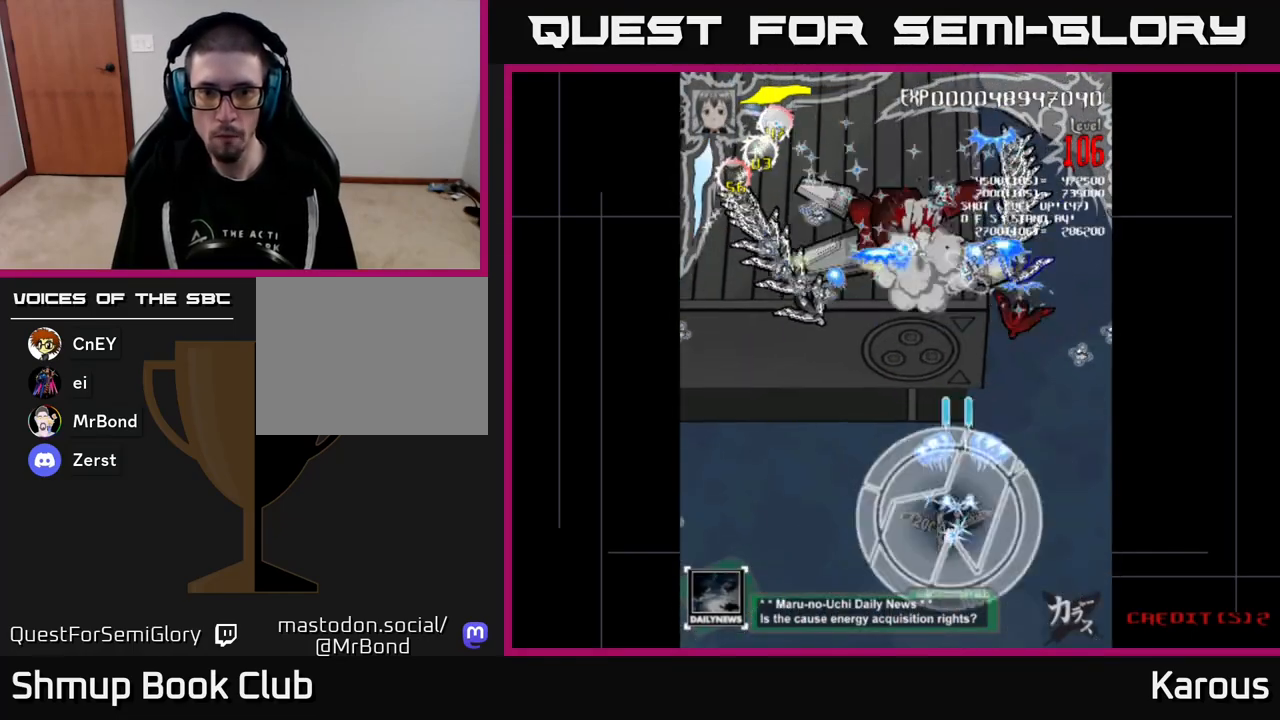
{"buttons": ["A"], "events": [[33, "DPAD_LEFT", "up"], [100, "DPAD_RIGHT", "down"], [167, "DPAD_DOWN", "up"], [167, "DPAD_RIGHT", "up"], [217, "X", "down"], [333, "X", "up"], [400, "X", "down"], [483, "X", "up"]]}
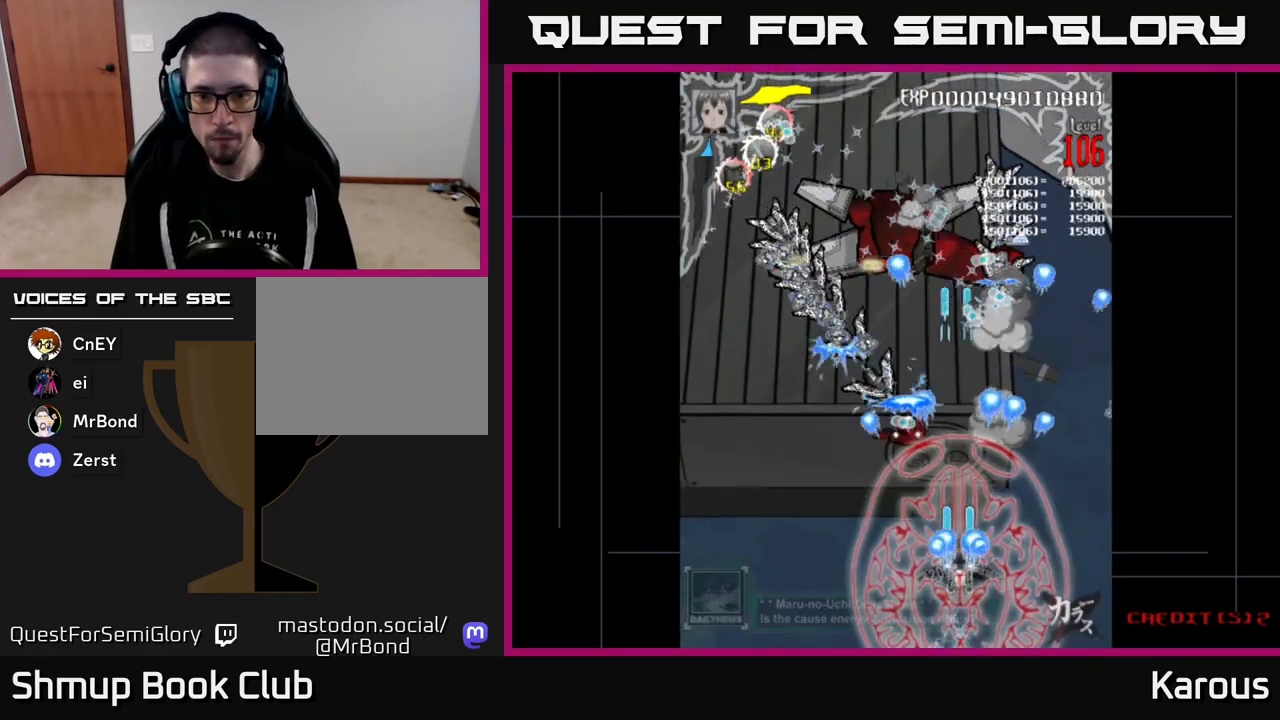
{"buttons": ["A", "DPAD_UP"], "events": [[83, "DPAD_UP", "down"], [350, "DPAD_LEFT", "down"], [433, "DPAD_LEFT", "up"]]}
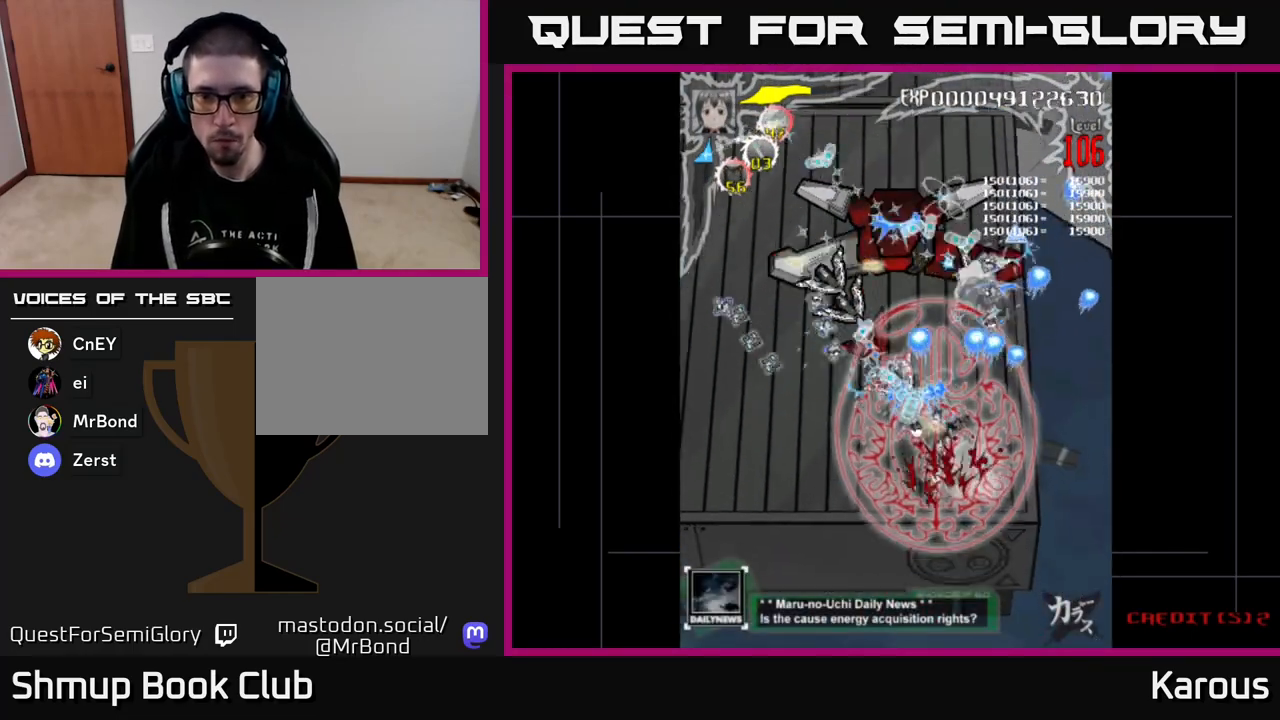
{"buttons": ["A", "DPAD_RIGHT"], "events": [[67, "DPAD_LEFT", "down"], [200, "DPAD_LEFT", "up"], [250, "DPAD_RIGHT", "down"], [300, "DPAD_RIGHT", "up"], [333, "DPAD_LEFT", "down"], [367, "DPAD_UP", "up"], [433, "DPAD_LEFT", "up"], [467, "DPAD_RIGHT", "down"]]}
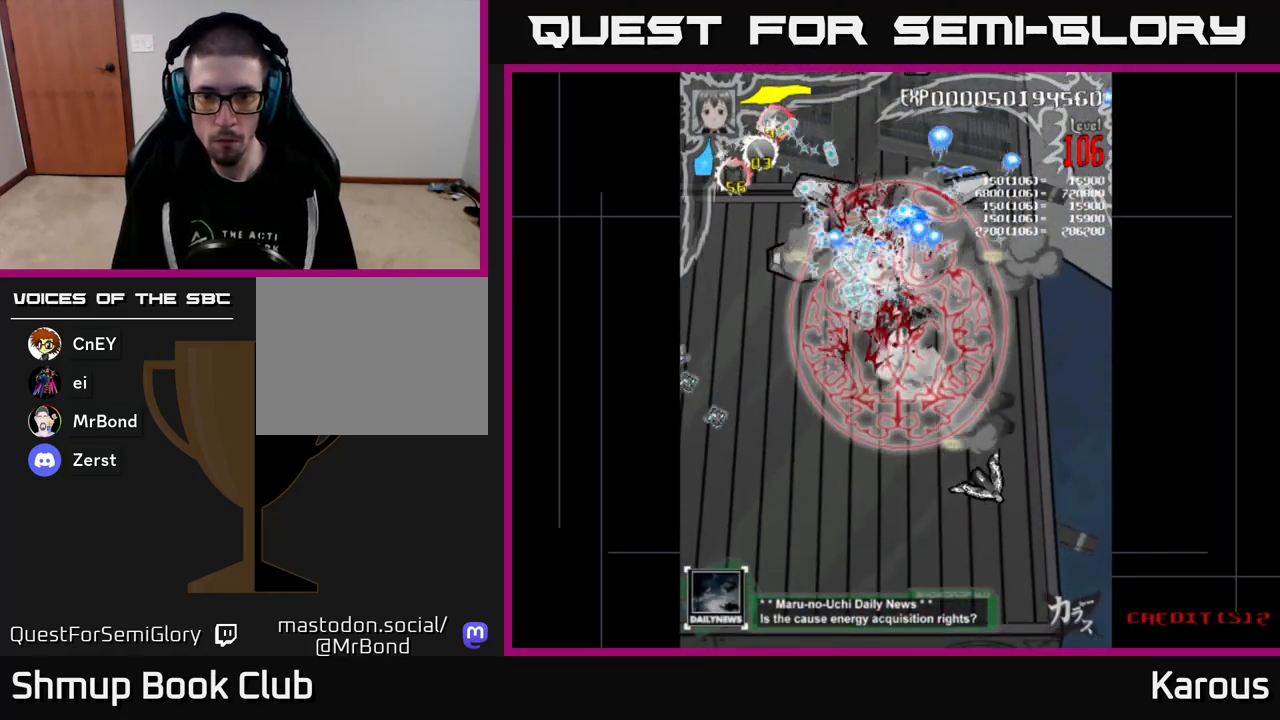
{"buttons": ["A", "DPAD_RIGHT"], "events": [[17, "DPAD_RIGHT", "up"], [17, "DPAD_UP", "down"], [200, "DPAD_UP", "up"], [250, "DPAD_DOWN", "down"], [367, "DPAD_LEFT", "down"], [383, "DPAD_DOWN", "up"], [483, "DPAD_LEFT", "up"], [500, "DPAD_RIGHT", "down"]]}
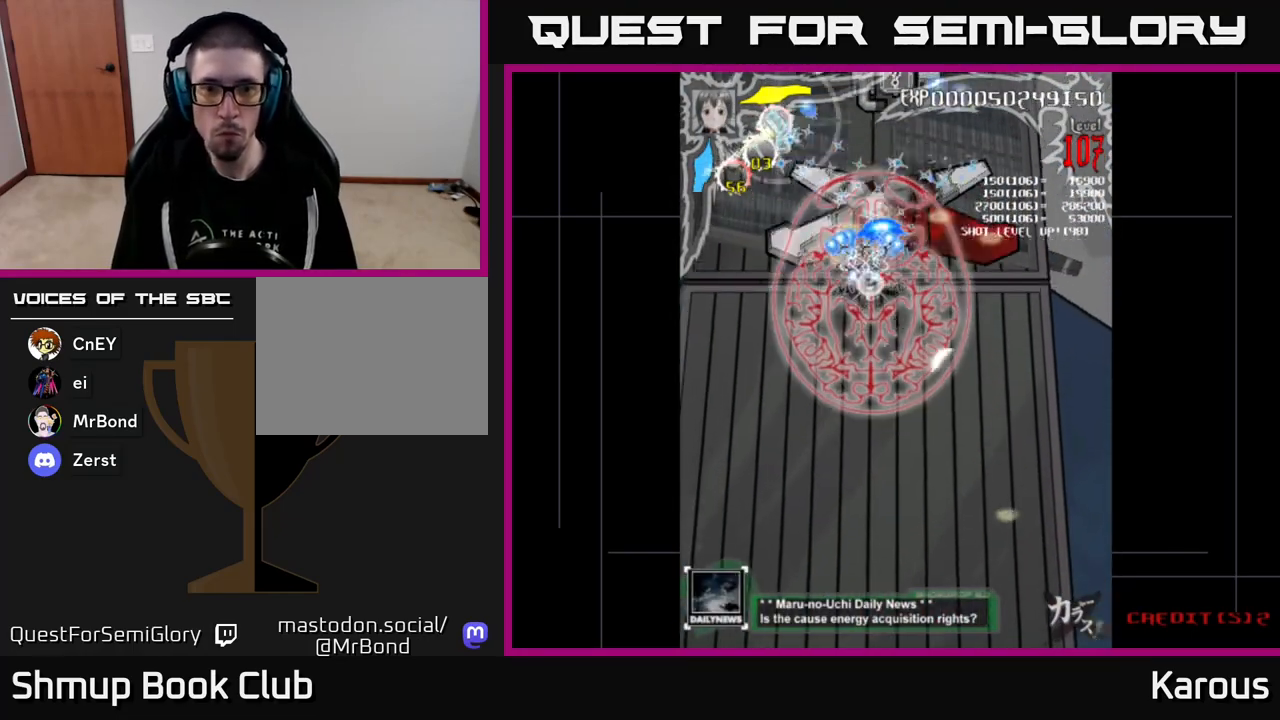
{"buttons": ["A"], "events": [[17, "DPAD_UP", "down"], [117, "DPAD_RIGHT", "up"], [183, "DPAD_LEFT", "down"], [200, "DPAD_UP", "up"], [267, "DPAD_LEFT", "up"], [283, "DPAD_DOWN", "down"], [317, "DPAD_DOWN", "up"]]}
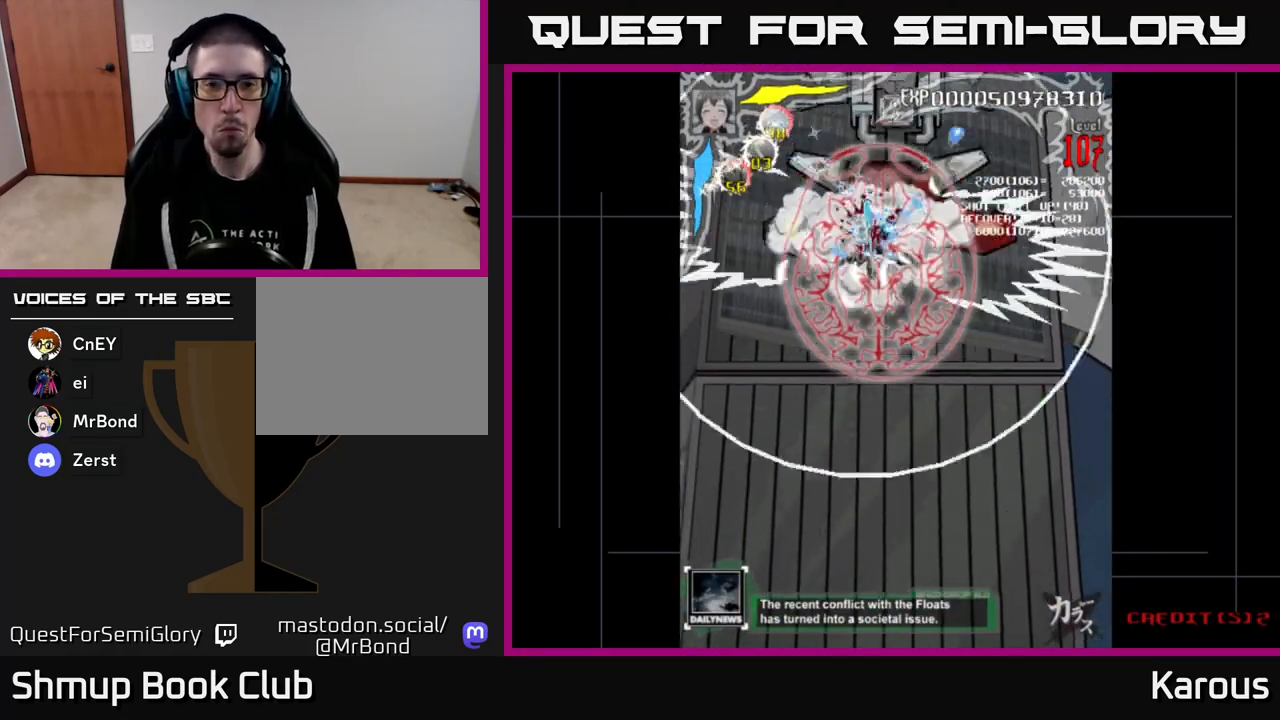
{"buttons": ["A"], "events": [[267, "DPAD_RIGHT", "down"], [300, "DPAD_RIGHT", "up"], [317, "DPAD_UP", "down"], [417, "DPAD_UP", "up"]]}
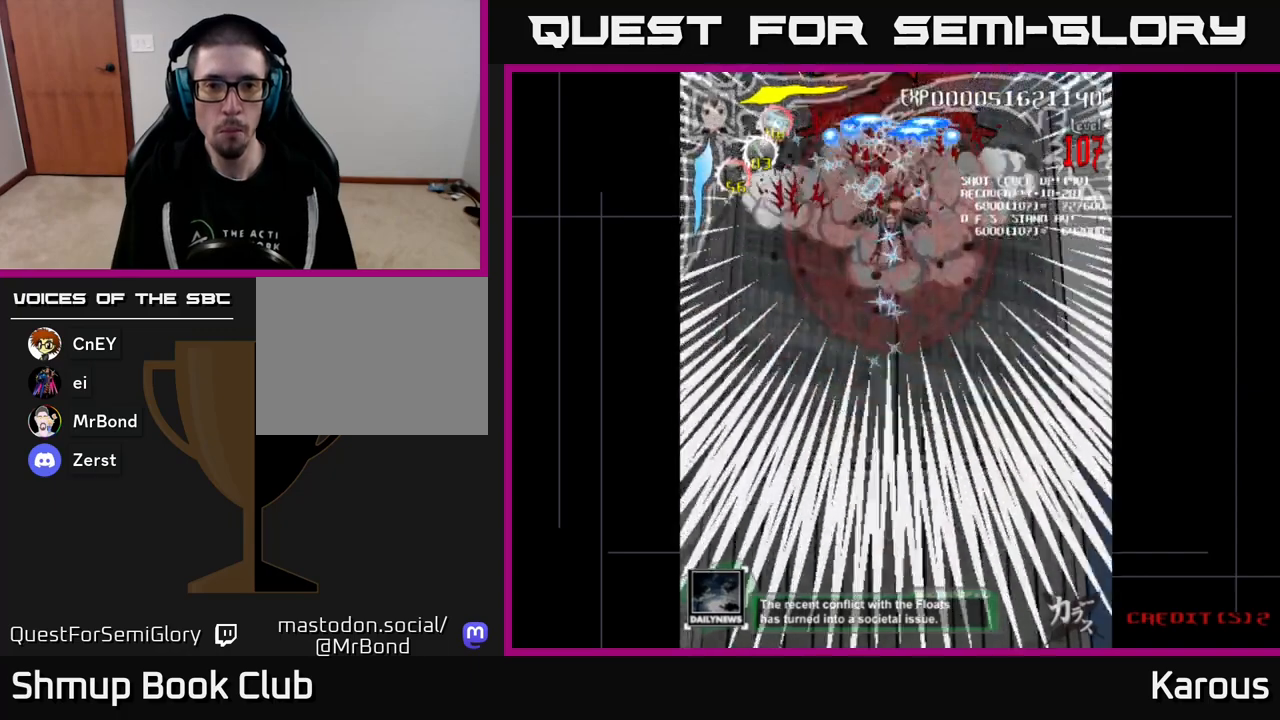
{"buttons": ["A"], "events": [[333, "DPAD_DOWN", "down"], [500, "DPAD_DOWN", "up"]]}
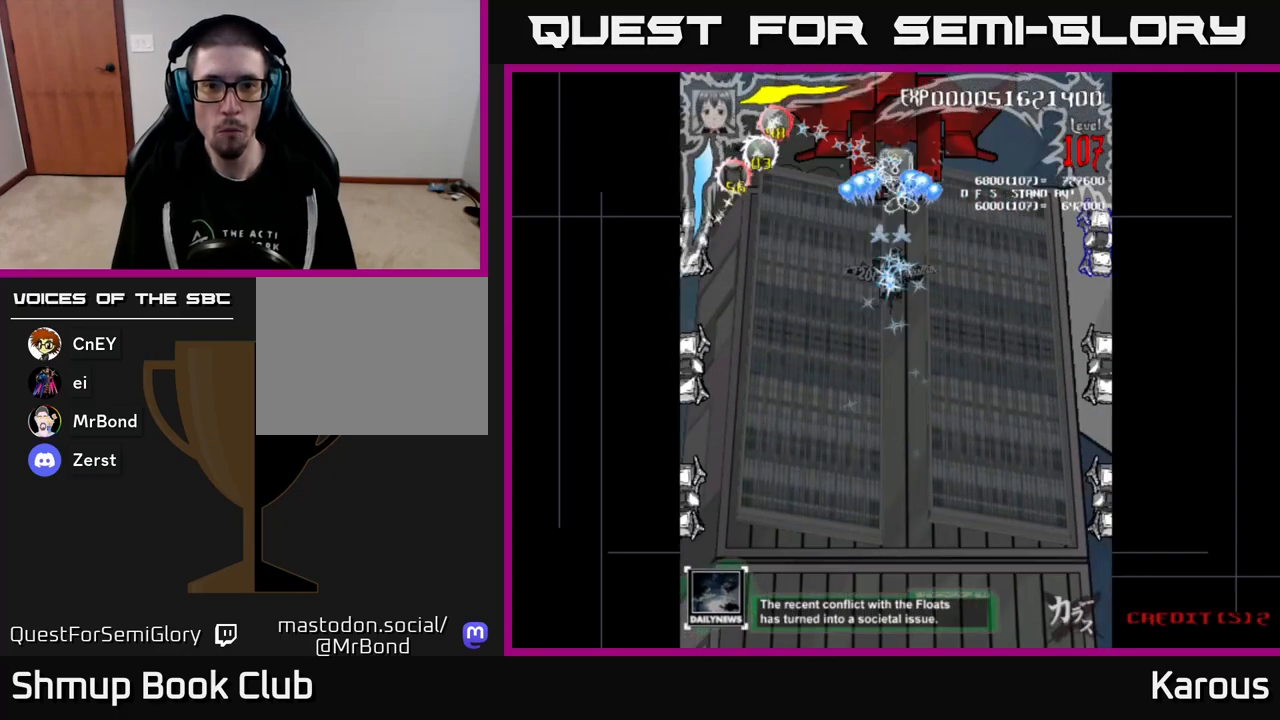
{"buttons": ["A", "DPAD_DOWN", "DPAD_LEFT"], "events": [[17, "DPAD_LEFT", "down"], [100, "DPAD_DOWN", "down"]]}
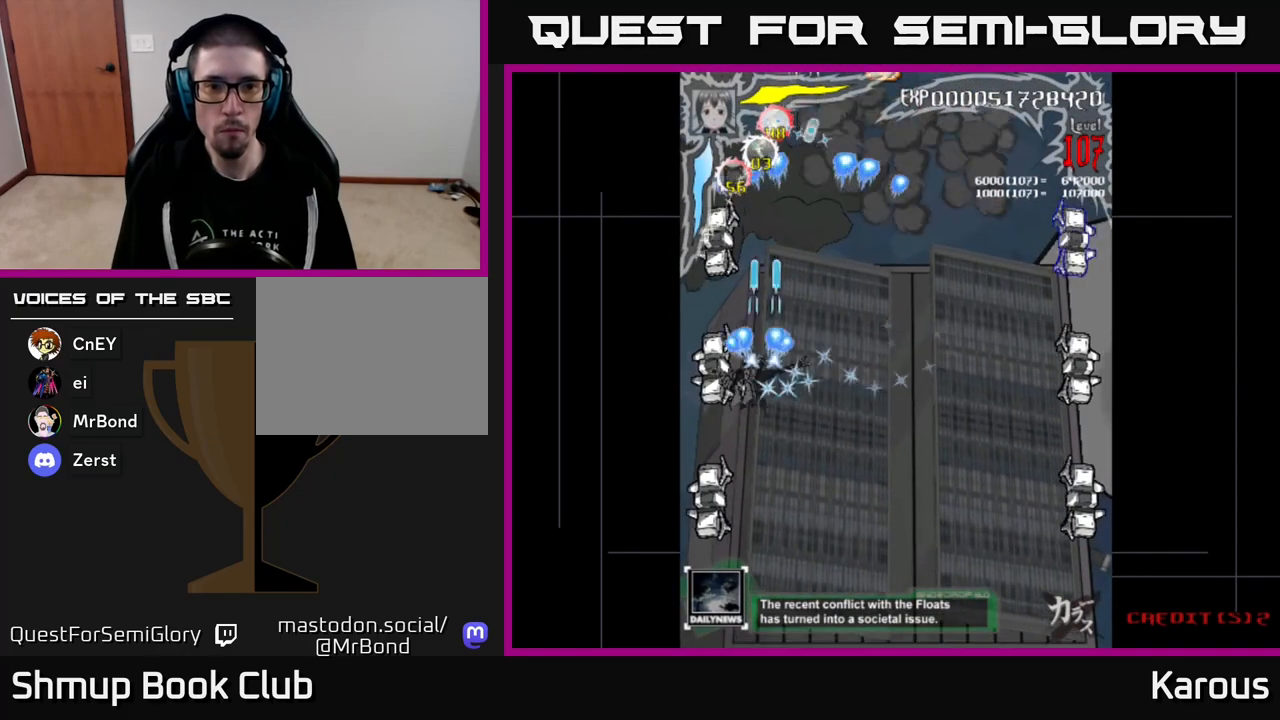
{"buttons": ["A", "DPAD_DOWN", "DPAD_RIGHT"], "events": [[83, "DPAD_LEFT", "up"], [500, "DPAD_RIGHT", "down"]]}
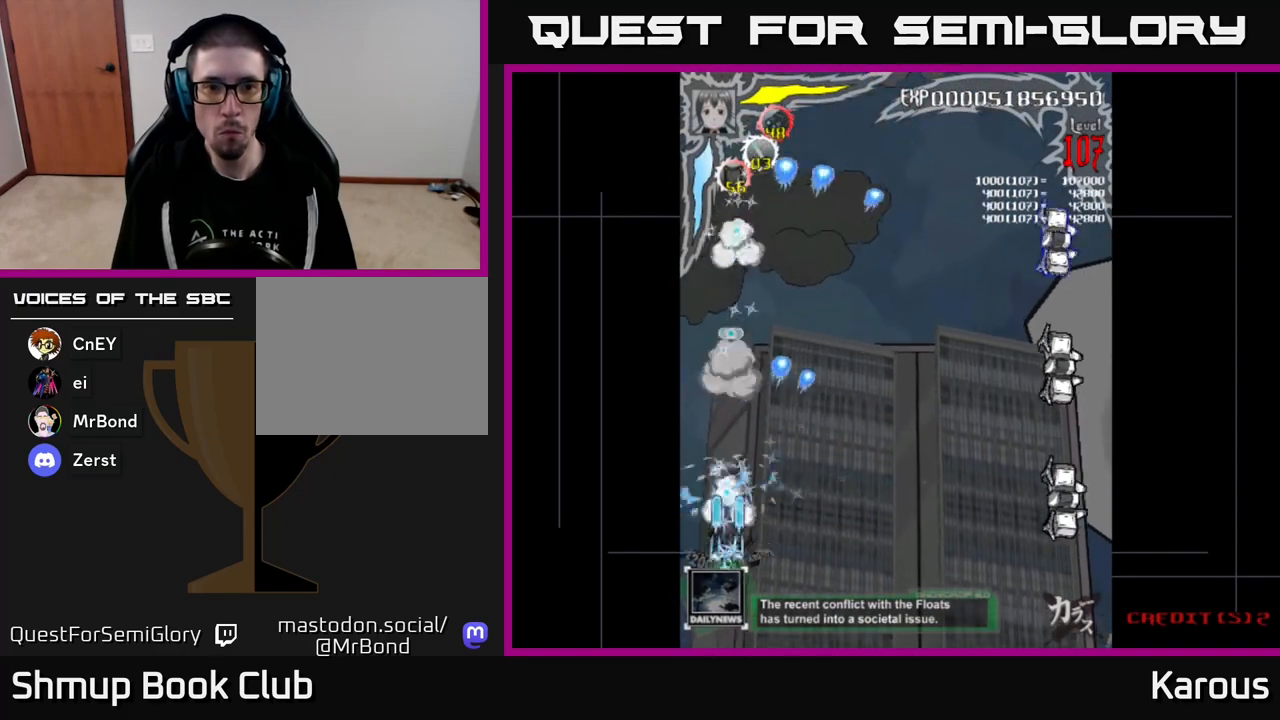
{"buttons": ["A", "DPAD_RIGHT"], "events": [[33, "DPAD_DOWN", "up"]]}
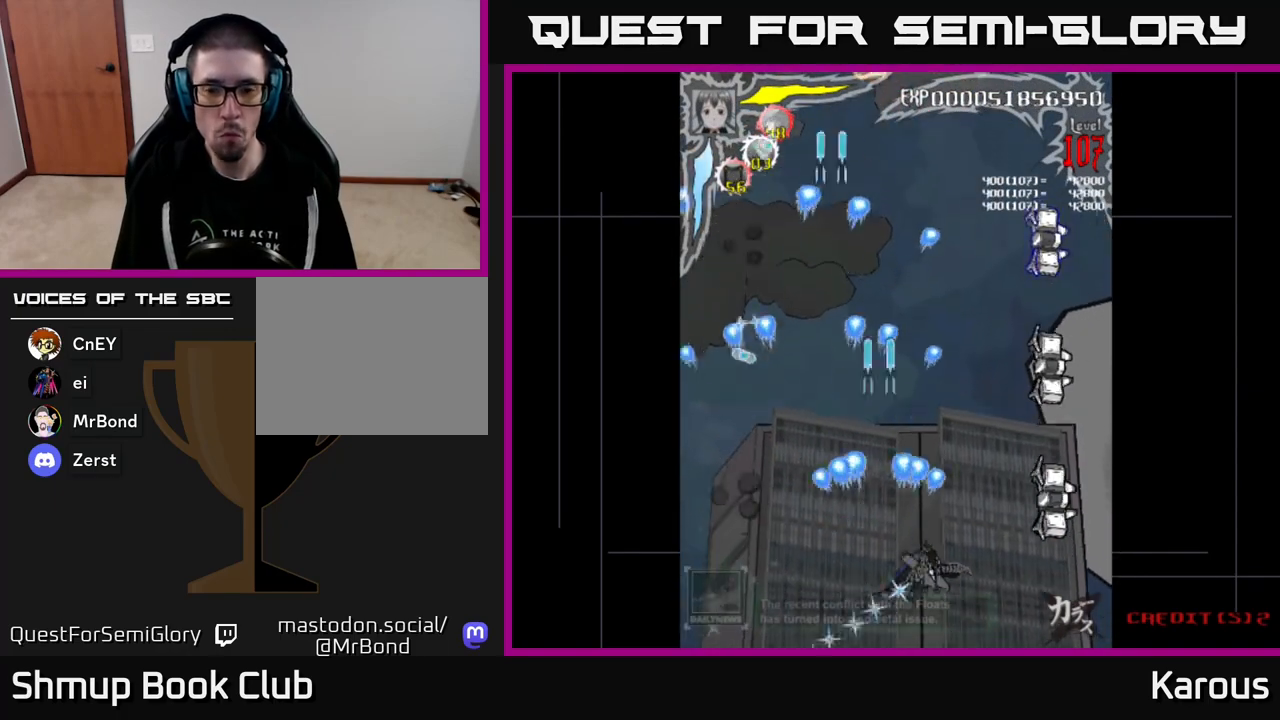
{"buttons": ["B", "DPAD_UP"], "events": [[333, "DPAD_UP", "down"], [350, "DPAD_RIGHT", "up"], [417, "A", "up"], [433, "B", "down"]]}
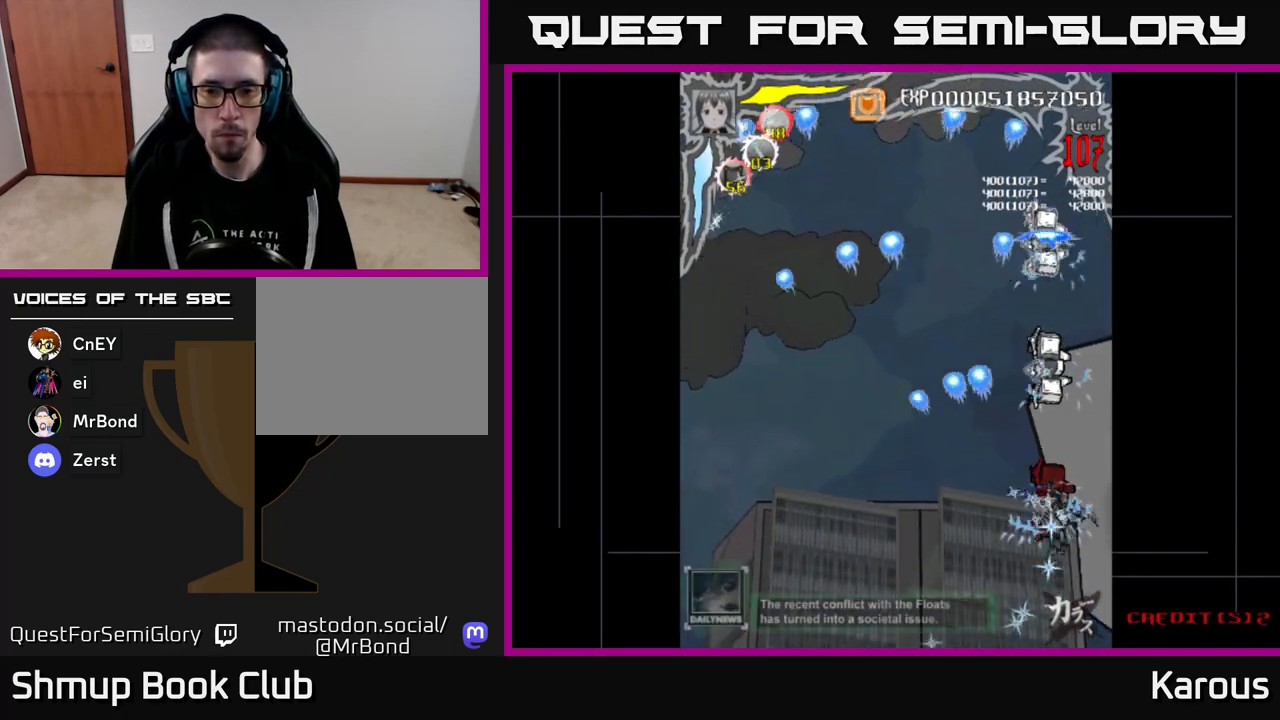
{"buttons": ["B", "DPAD_UP"], "events": []}
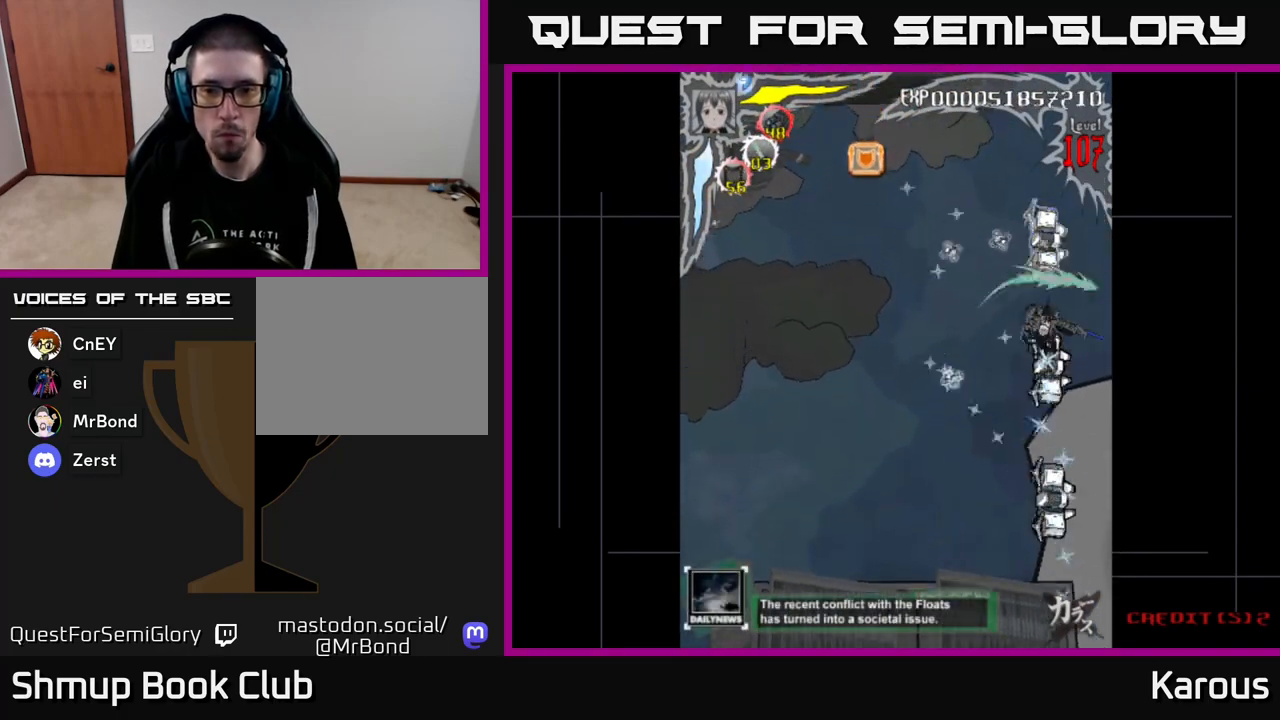
{"buttons": ["B", "DPAD_DOWN"], "events": [[250, "DPAD_UP", "up"], [283, "DPAD_DOWN", "down"]]}
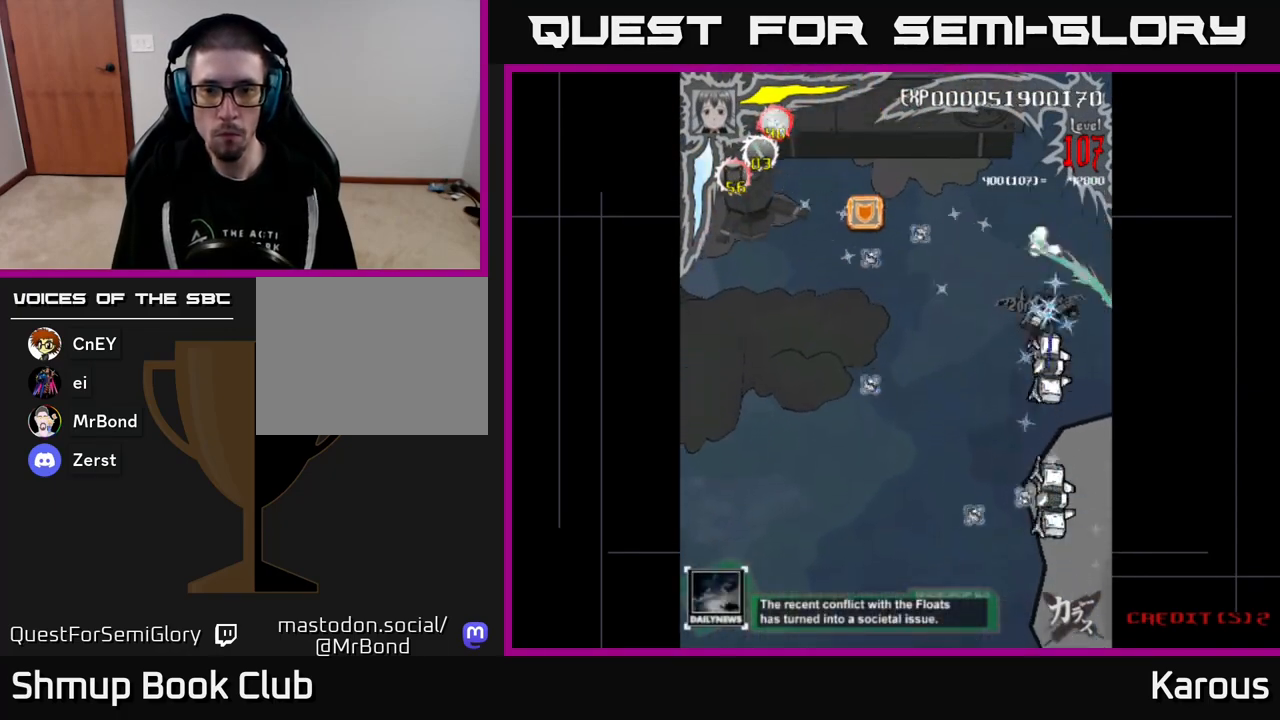
{"buttons": ["B", "DPAD_DOWN"], "events": []}
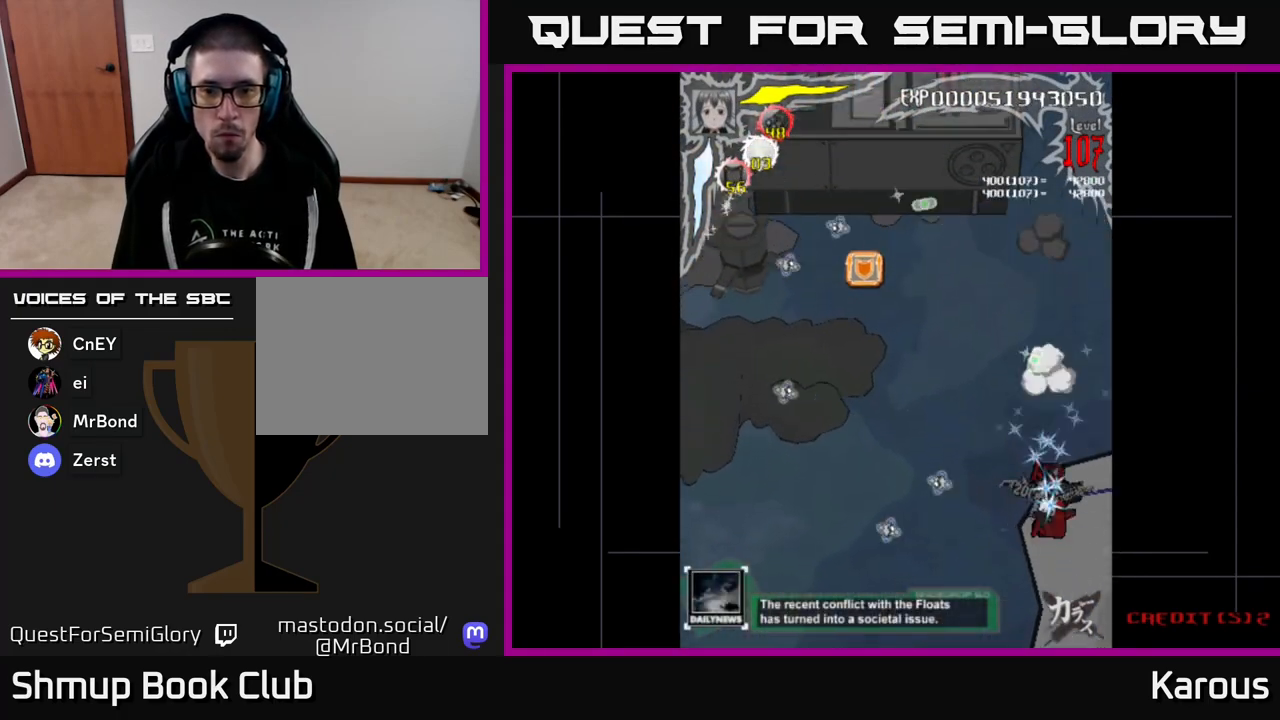
{"buttons": ["A", "DPAD_LEFT"], "events": [[200, "DPAD_DOWN", "up"], [233, "DPAD_LEFT", "down"], [250, "DPAD_UP", "down"], [283, "DPAD_LEFT", "up"], [367, "DPAD_LEFT", "down"], [400, "B", "up"], [417, "A", "down"], [450, "DPAD_UP", "up"]]}
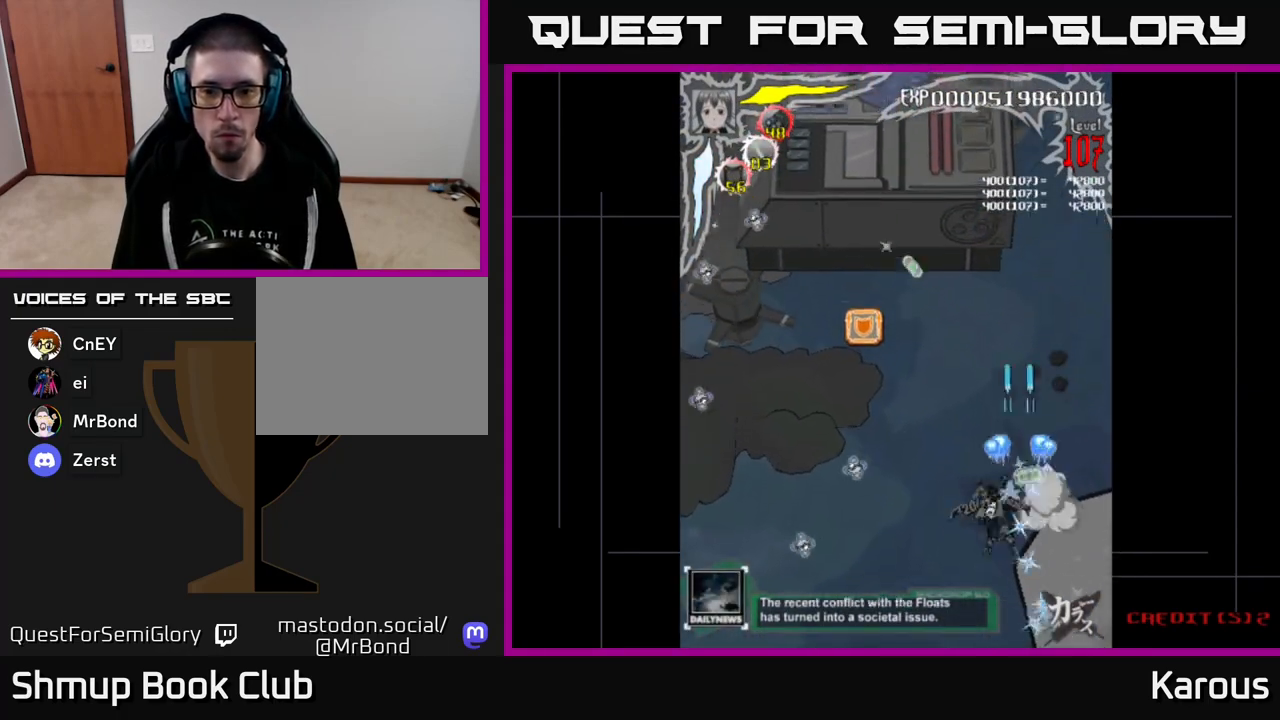
{"buttons": ["DPAD_UP"], "events": [[167, "DPAD_UP", "down"], [300, "A", "up"], [350, "B", "down"], [417, "DPAD_LEFT", "up"], [500, "B", "up"]]}
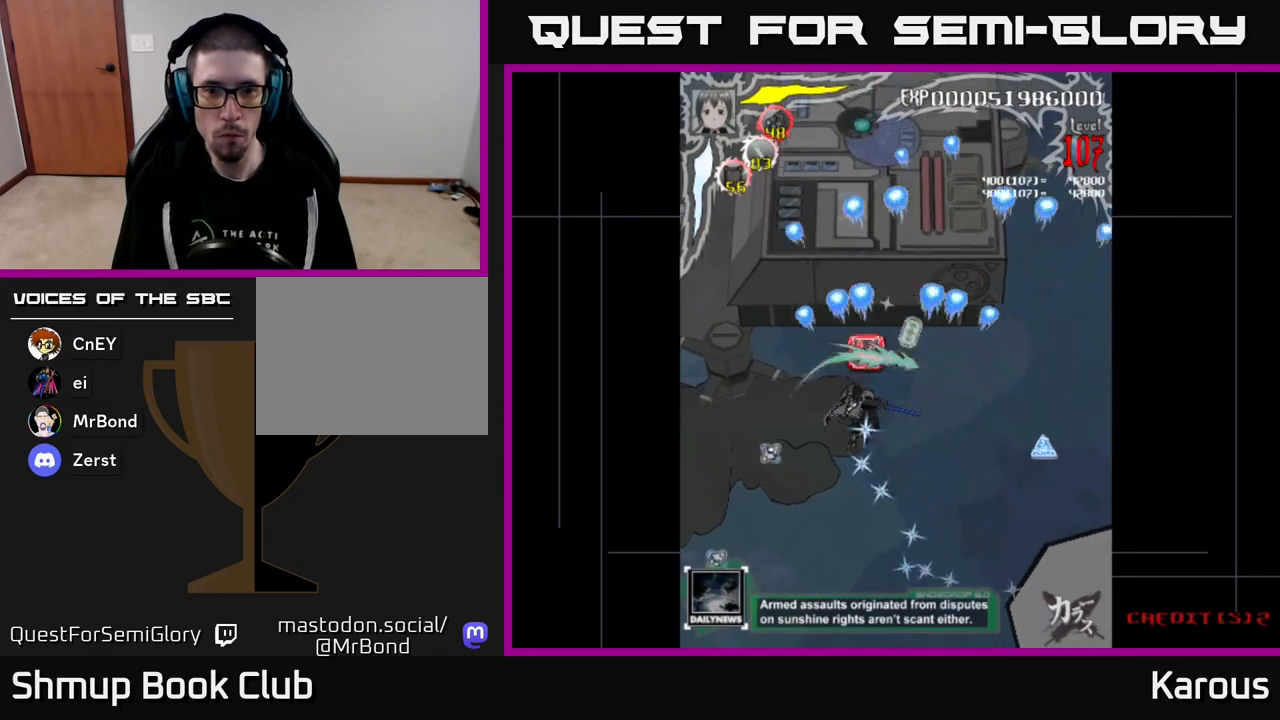
{"buttons": ["A"], "events": [[50, "A", "down"], [300, "DPAD_UP", "up"]]}
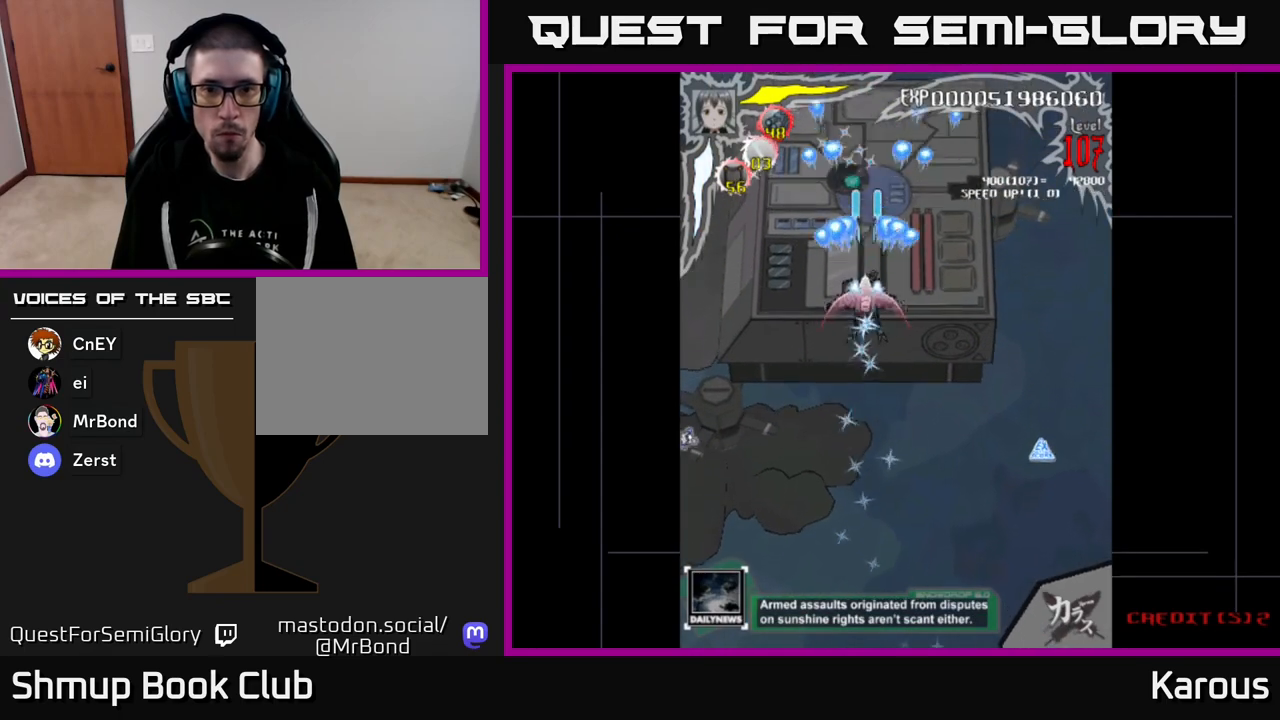
{"buttons": ["A", "DPAD_DOWN"], "events": [[117, "DPAD_DOWN", "down"], [283, "DPAD_LEFT", "down"], [350, "DPAD_LEFT", "up"], [433, "DPAD_RIGHT", "down"], [467, "DPAD_RIGHT", "up"]]}
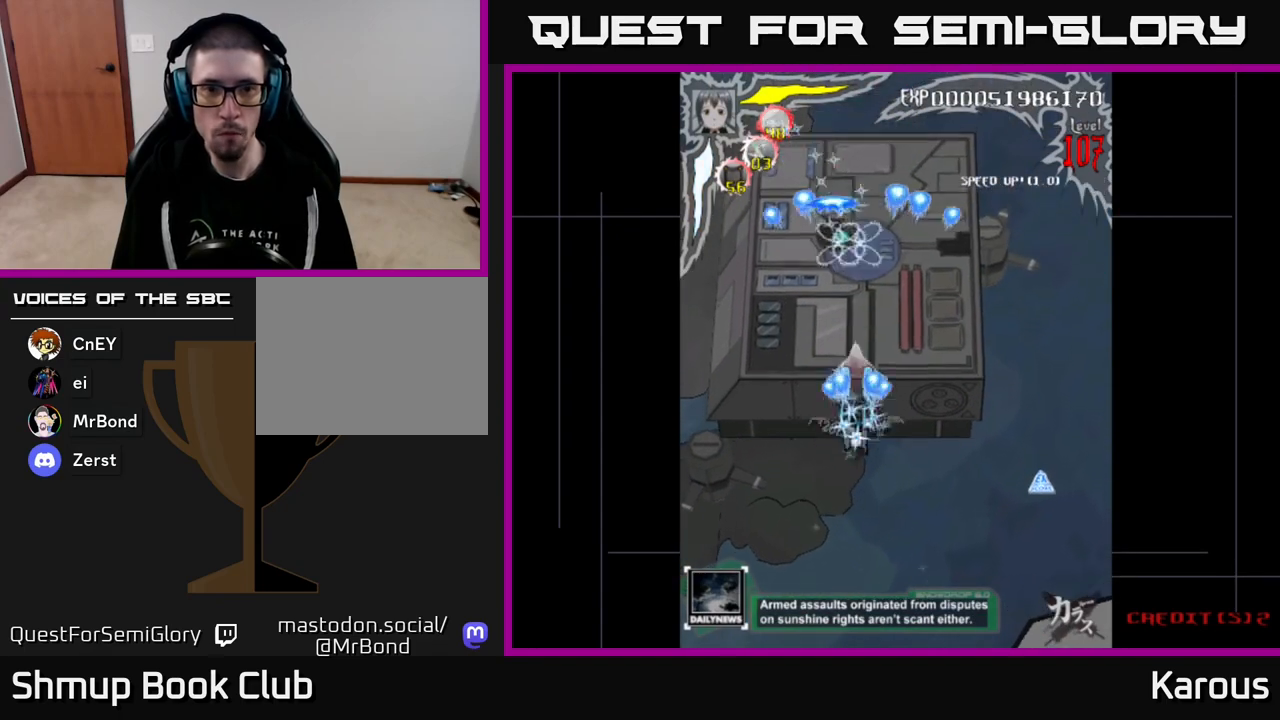
{"buttons": ["A", "DPAD_DOWN", "DPAD_RIGHT"], "events": [[100, "DPAD_DOWN", "up"], [333, "DPAD_DOWN", "down"], [467, "DPAD_RIGHT", "down"]]}
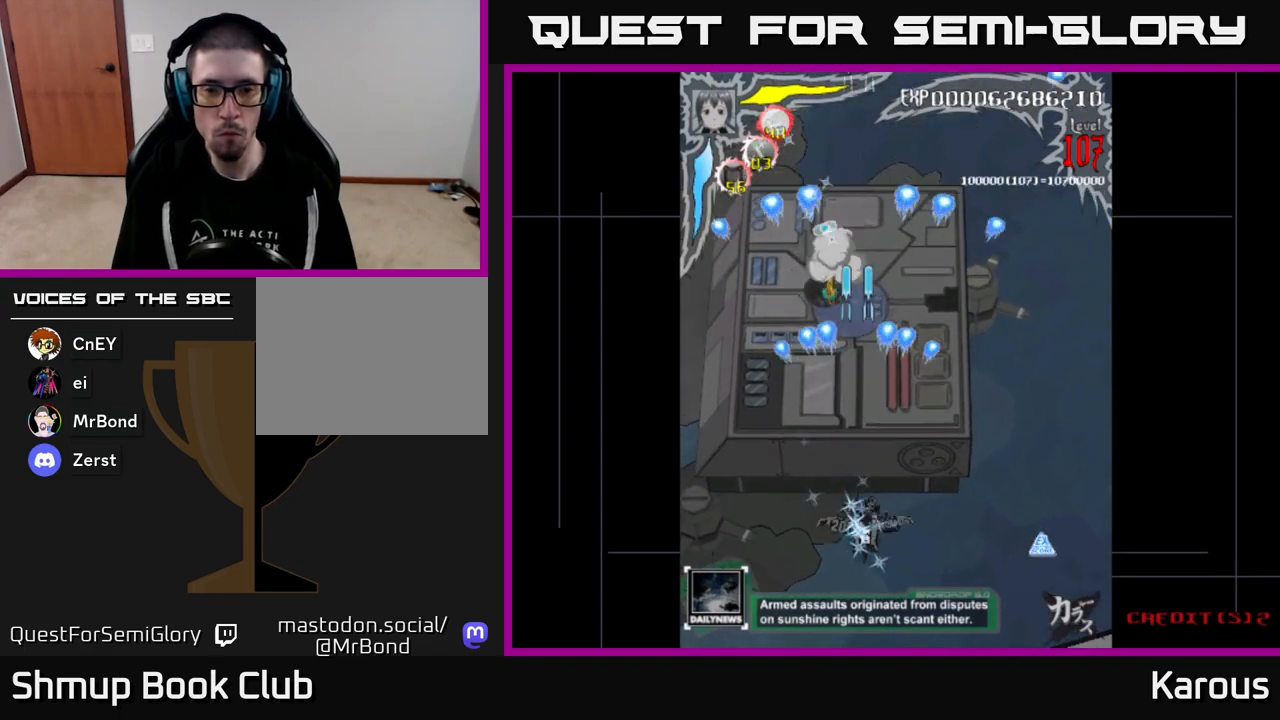
{"buttons": ["A", "DPAD_DOWN", "DPAD_RIGHT"], "events": [[200, "DPAD_DOWN", "up"], [417, "DPAD_DOWN", "down"]]}
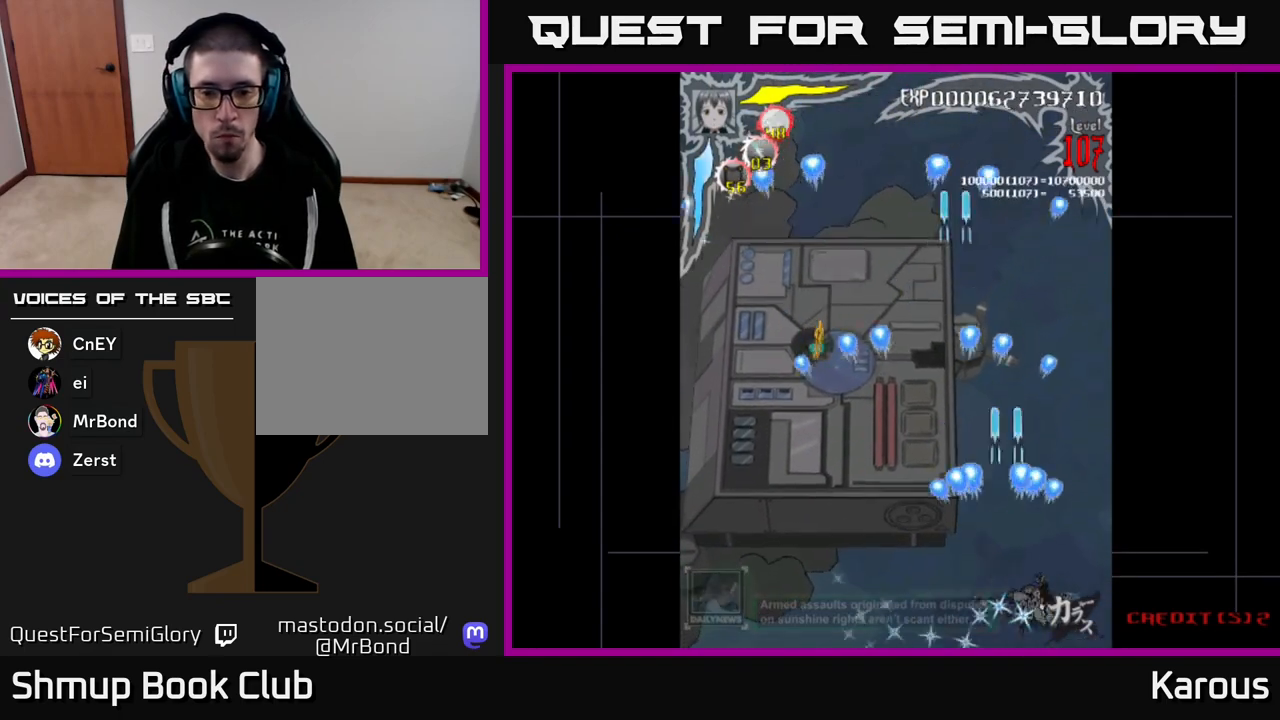
{"buttons": ["A", "DPAD_LEFT"], "events": [[100, "DPAD_RIGHT", "up"], [117, "DPAD_DOWN", "up"], [133, "DPAD_LEFT", "down"]]}
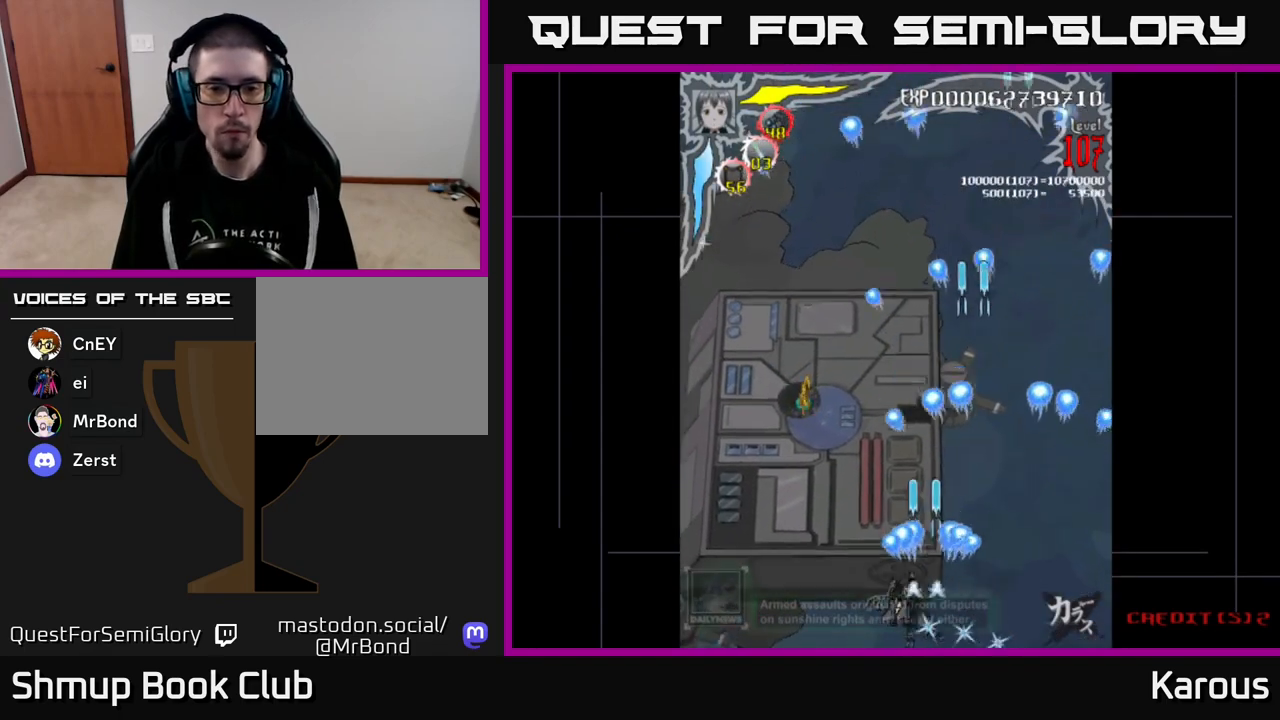
{"buttons": ["A"], "events": [[17, "DPAD_UP", "down"], [317, "DPAD_LEFT", "up"], [367, "DPAD_UP", "up"]]}
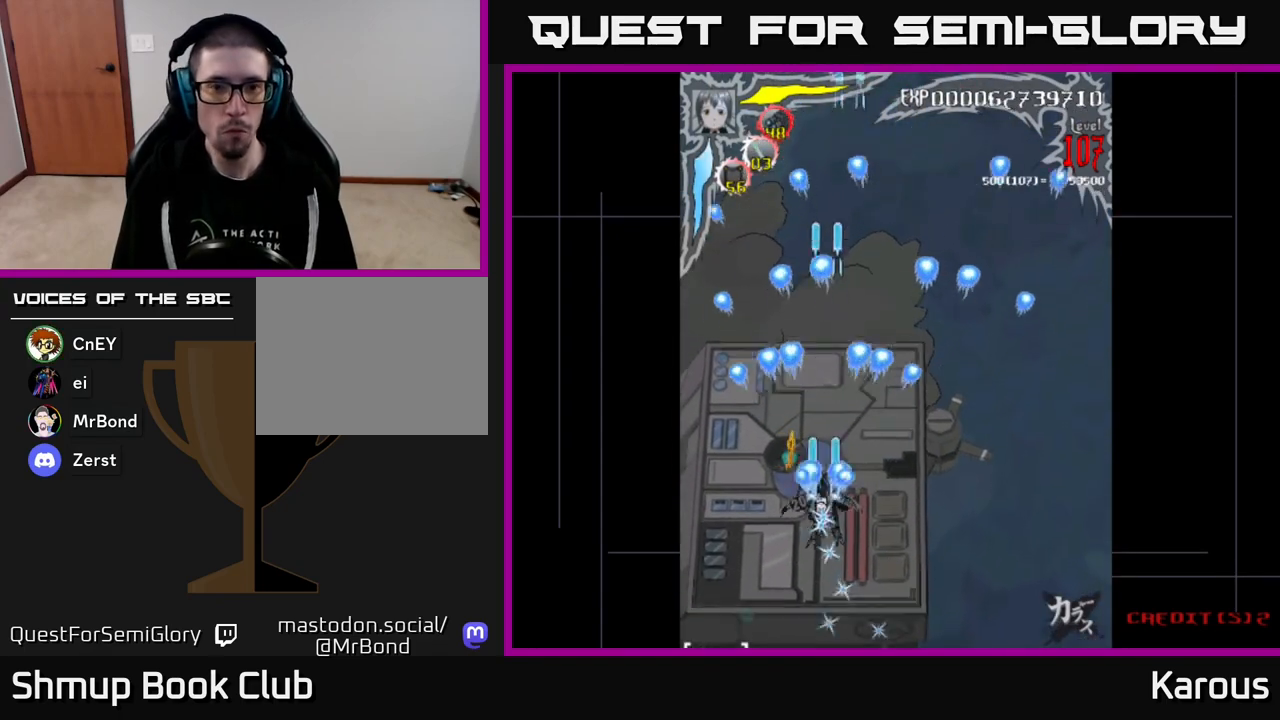
{"buttons": ["A", "DPAD_DOWN", "DPAD_RIGHT"], "events": [[83, "DPAD_DOWN", "down"], [133, "DPAD_DOWN", "up"], [167, "DPAD_LEFT", "down"], [200, "DPAD_UP", "down"], [250, "DPAD_LEFT", "up"], [383, "DPAD_RIGHT", "down"], [433, "DPAD_UP", "up"], [500, "DPAD_DOWN", "down"]]}
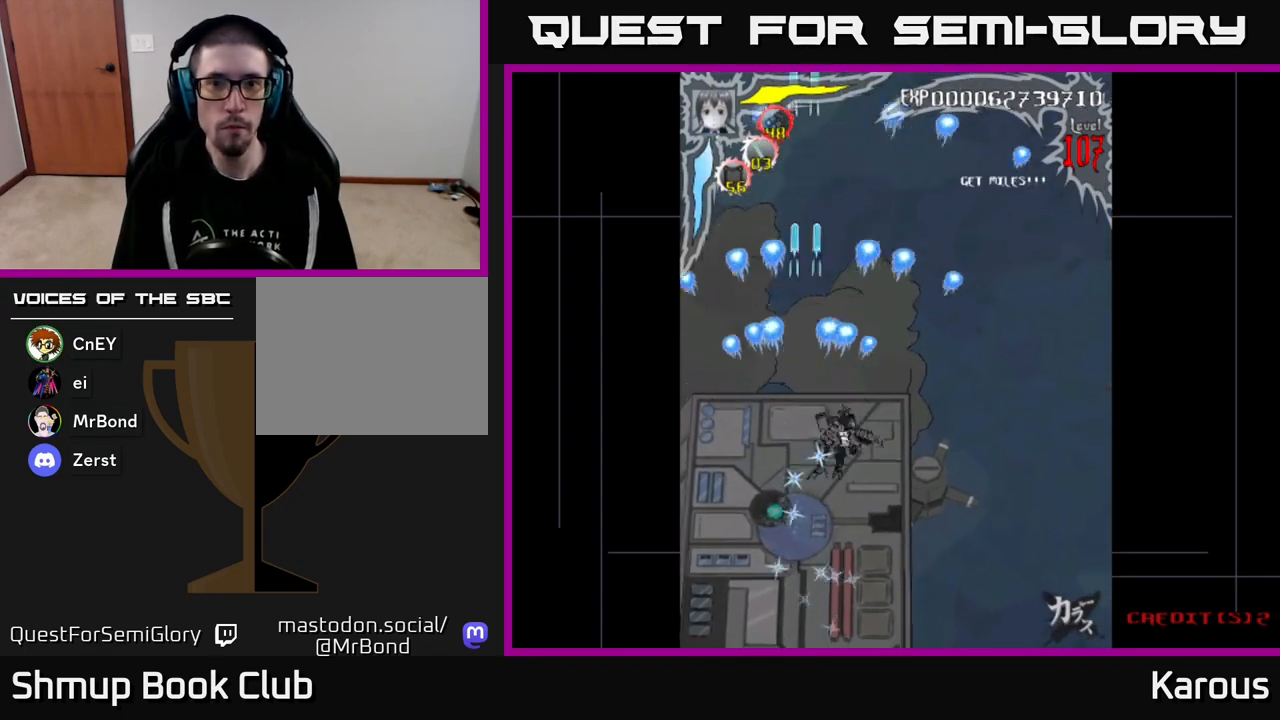
{"buttons": ["A"], "events": [[167, "DPAD_DOWN", "up"], [483, "DPAD_RIGHT", "up"]]}
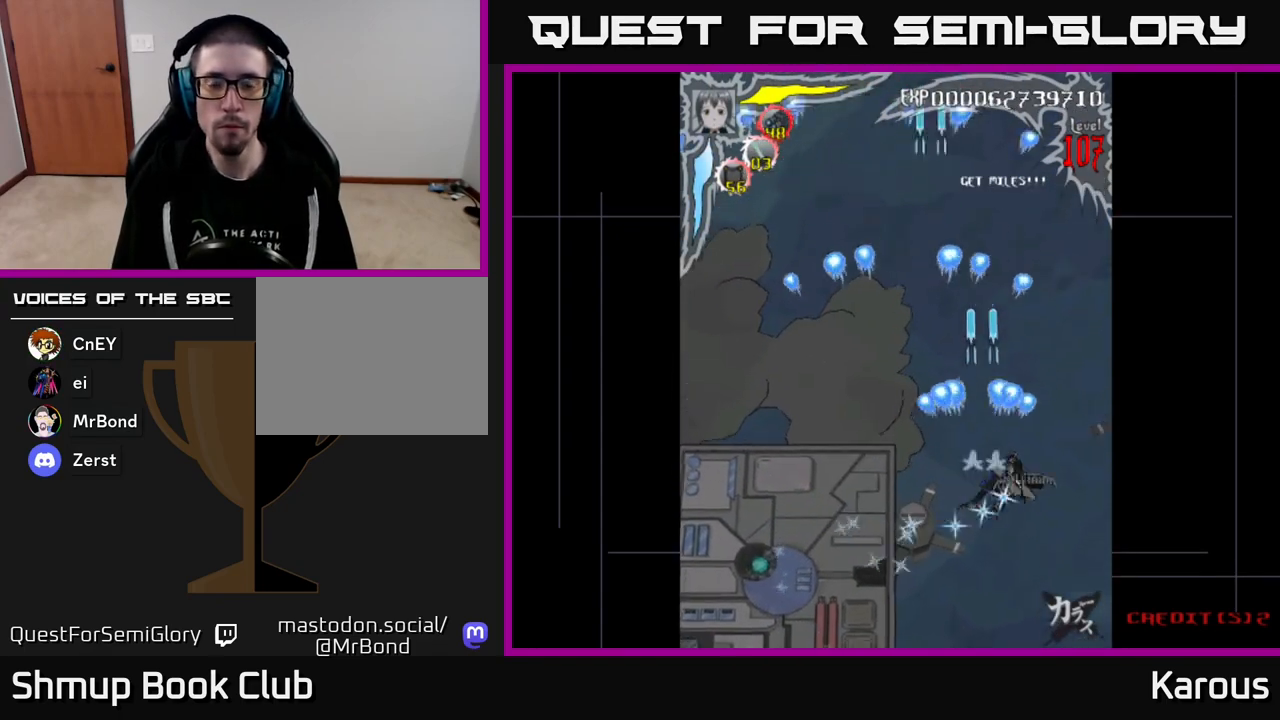
{"buttons": ["A", "DPAD_DOWN", "DPAD_RIGHT"], "events": [[17, "DPAD_LEFT", "down"], [267, "DPAD_LEFT", "up"], [300, "DPAD_RIGHT", "down"], [433, "DPAD_DOWN", "down"]]}